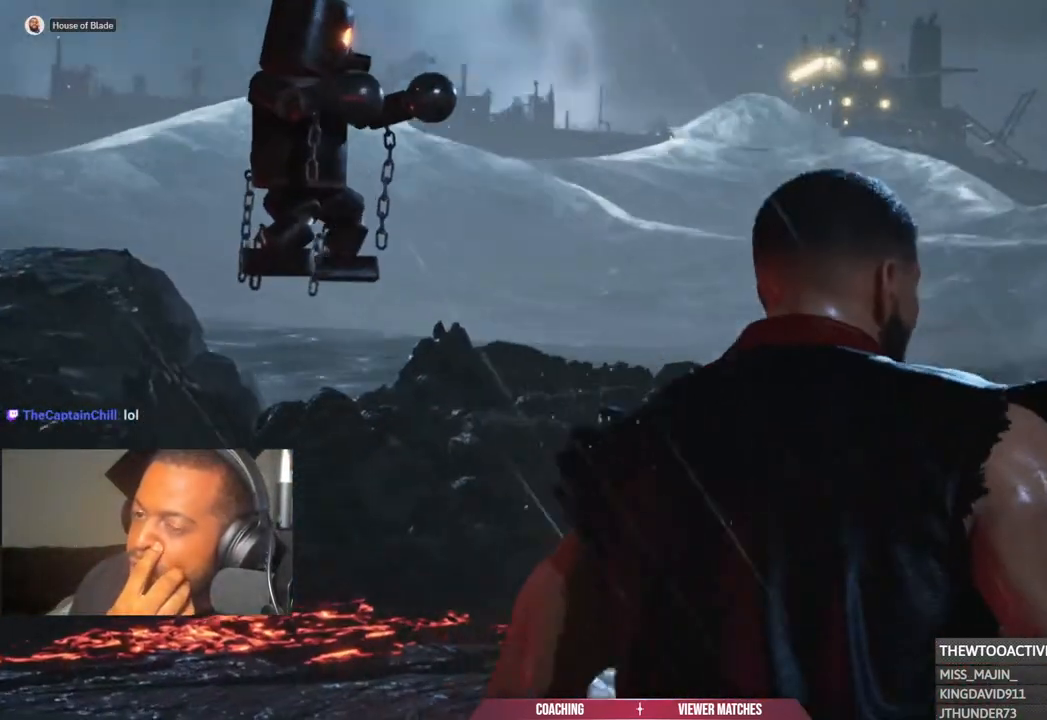
Gameplay with a controller (PlayStation layout); each line is a JSON object with the inputs held at the frame after it (dt_ms = milliseconds from this image to that frame). "events" lists button and stick changes between this image and that frame as [ms after this image, input, new state], when the widget could be followed in between.
{"dt_ms": 500, "buttons": ["L1"], "left_stick": "right", "right_stick": "center", "events": [[83, "left_stick", "right"], [250, "left_stick", "center"], [333, "left_stick", "right"], [500, "L1", "down"]]}
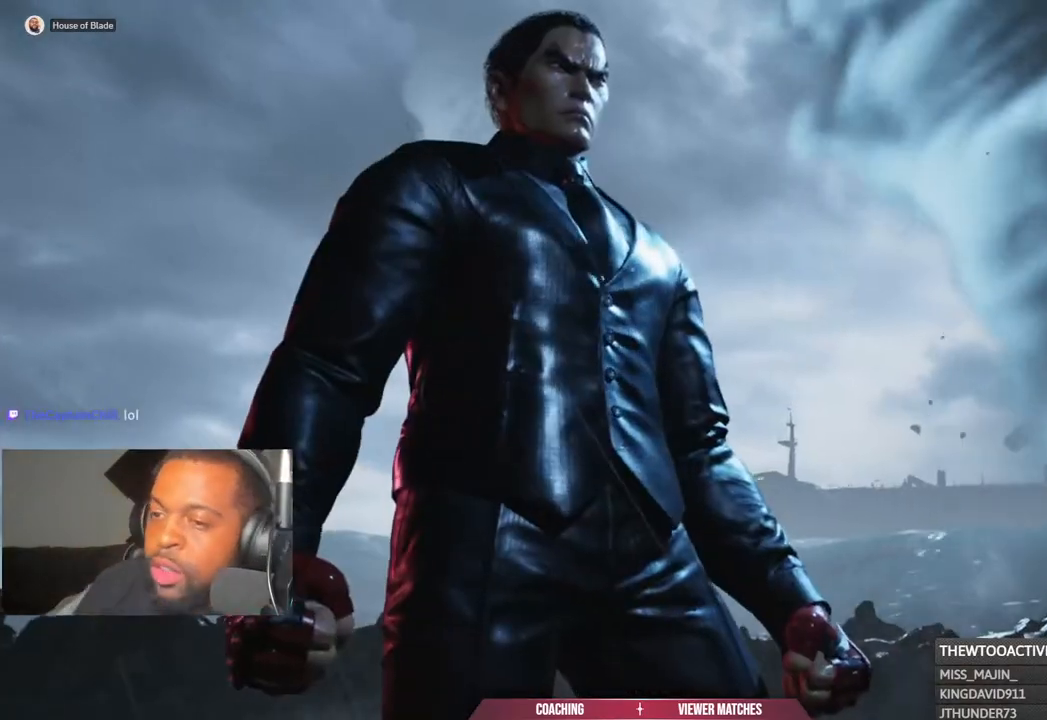
{"dt_ms": 500, "buttons": [], "left_stick": "center", "right_stick": "center", "events": [[133, "L1", "up"], [267, "left_stick", "center"]]}
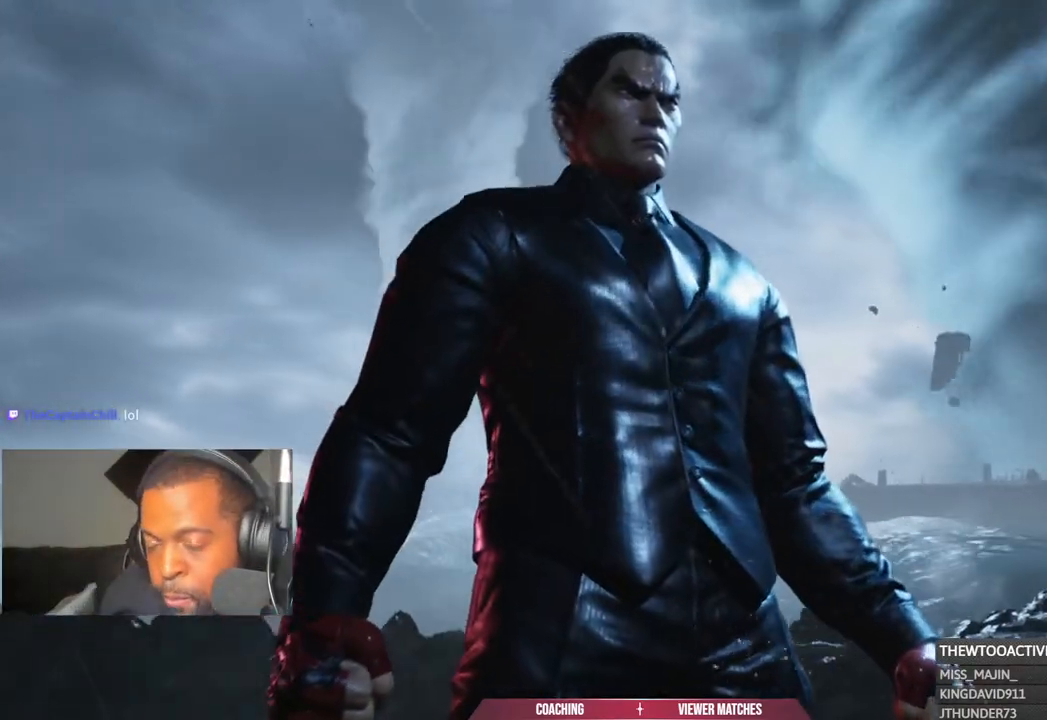
{"dt_ms": 500, "buttons": [], "left_stick": "center", "right_stick": "center", "events": []}
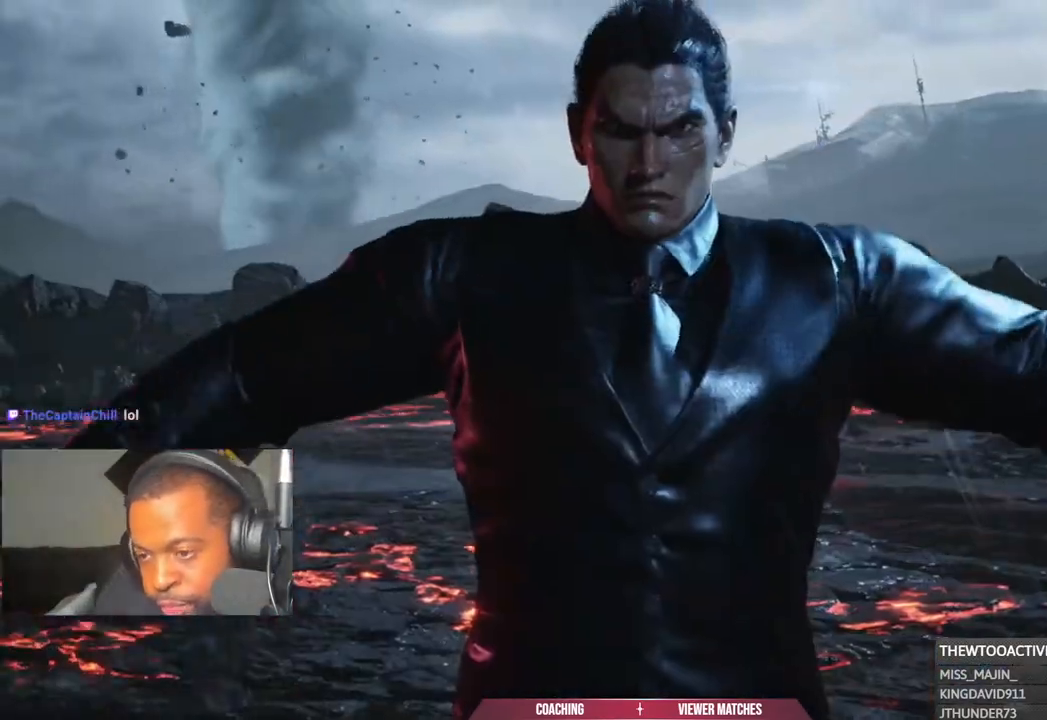
{"dt_ms": 500, "buttons": [], "left_stick": "center", "right_stick": "center"}
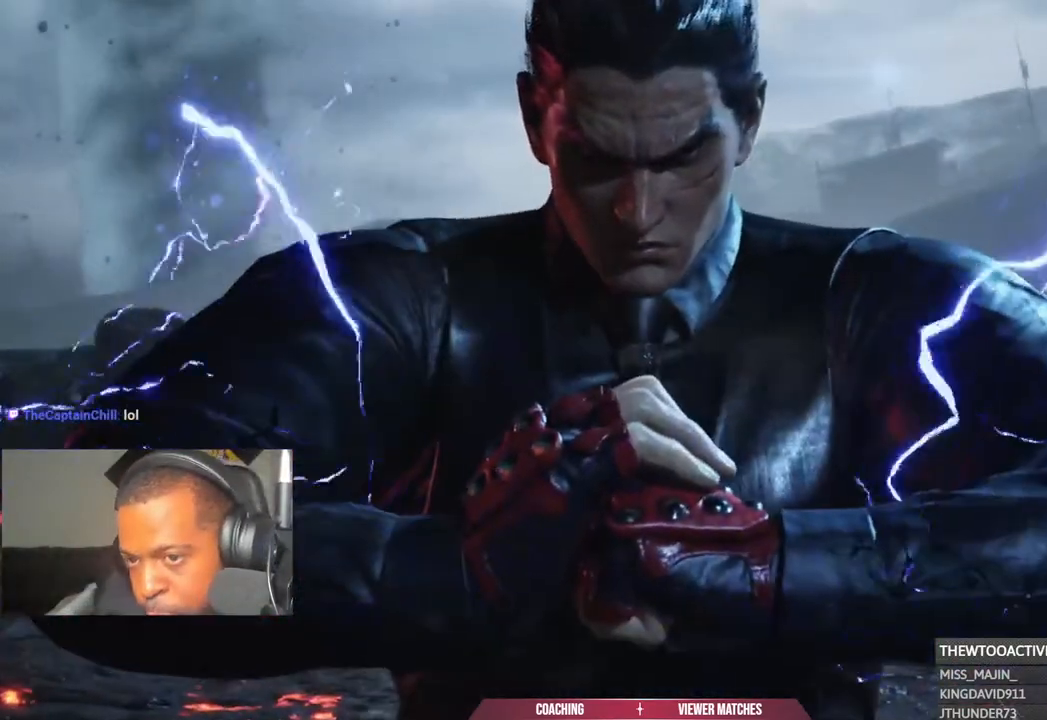
{"dt_ms": 500, "buttons": [], "left_stick": "center", "right_stick": "center", "events": []}
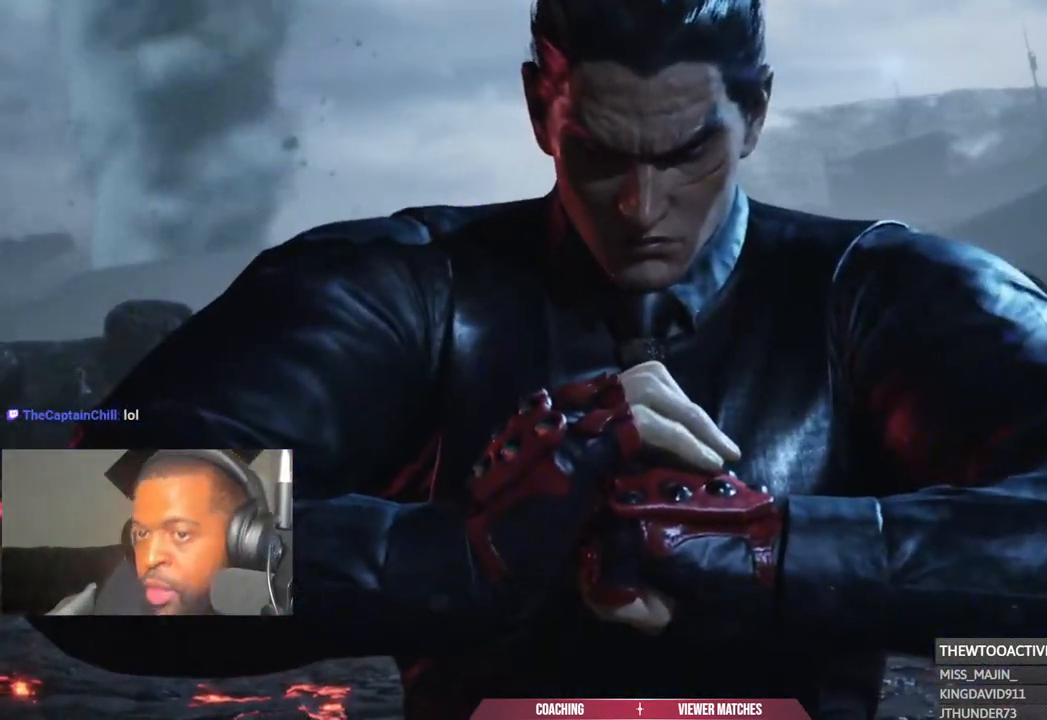
{"dt_ms": 500, "buttons": [], "left_stick": "center", "right_stick": "center", "events": []}
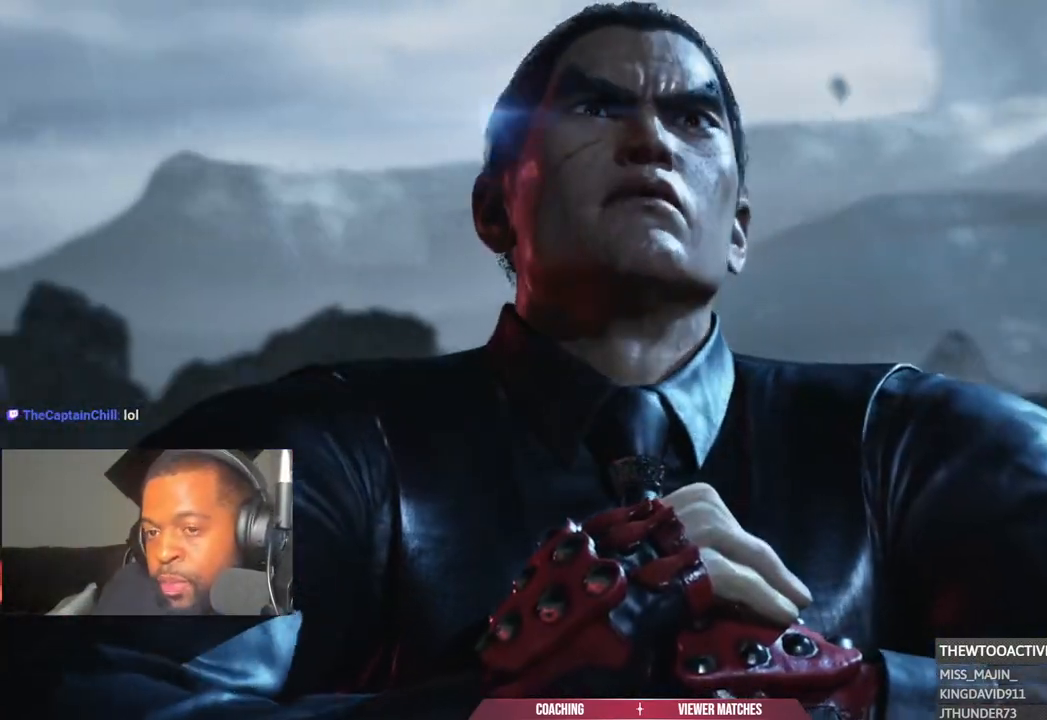
{"dt_ms": 500, "buttons": [], "left_stick": "center", "right_stick": "center", "events": []}
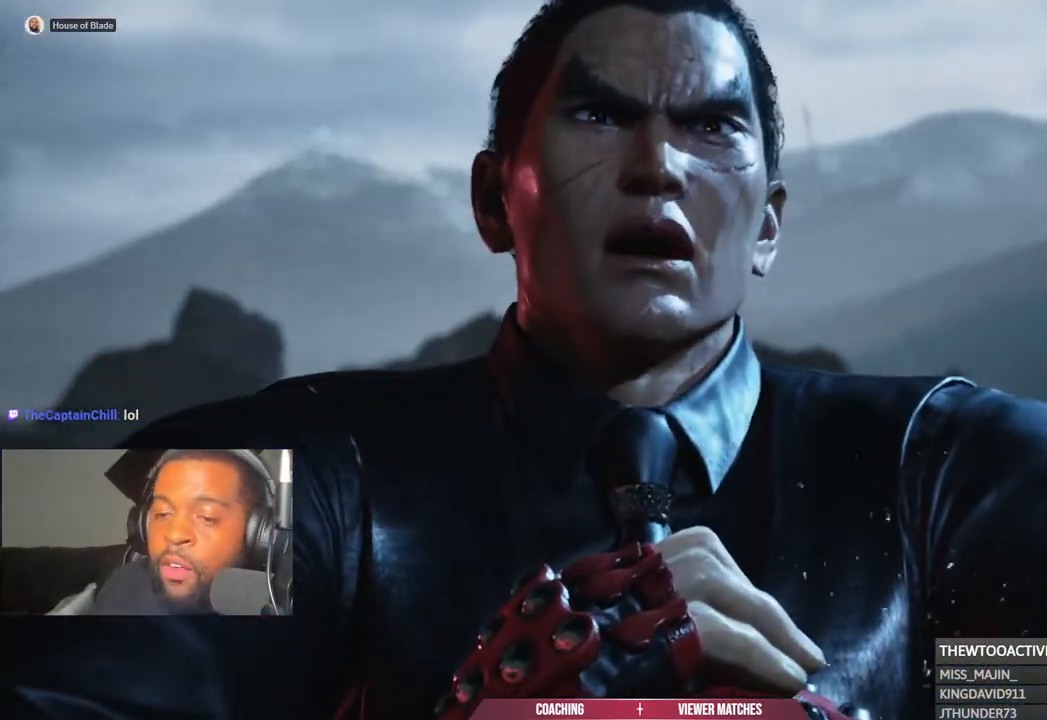
{"dt_ms": 500, "buttons": [], "left_stick": "center", "right_stick": "center", "events": []}
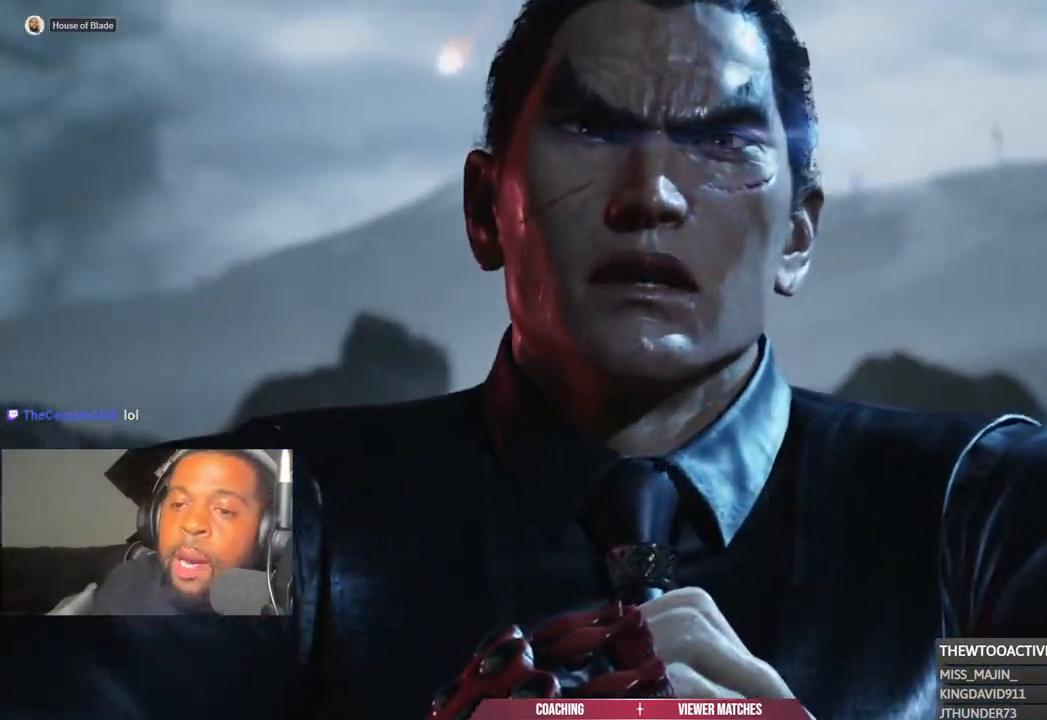
{"dt_ms": 1000, "buttons": [], "left_stick": "left", "right_stick": "center"}
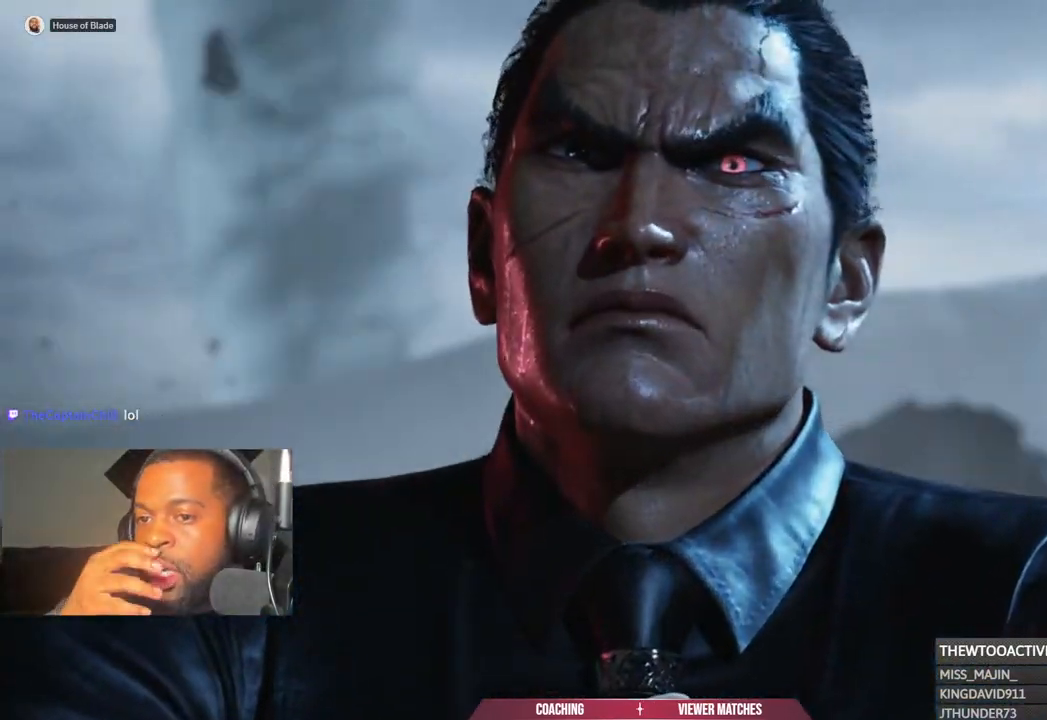
{"dt_ms": 500, "buttons": [], "left_stick": "left", "right_stick": "center", "events": []}
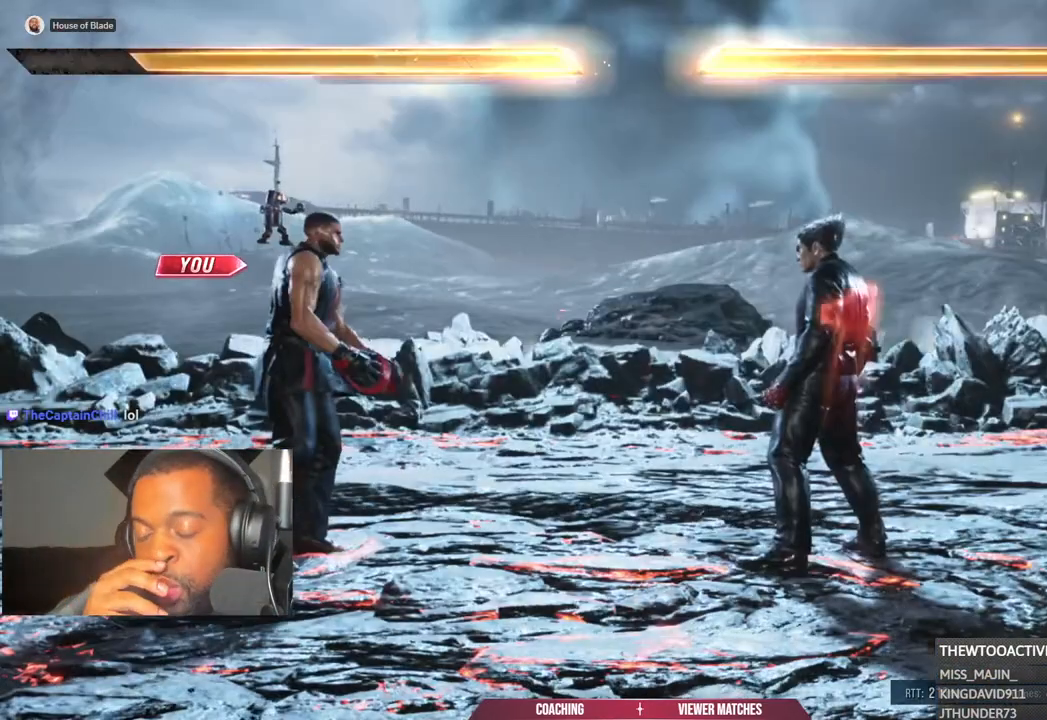
{"dt_ms": 500, "buttons": ["R1"], "left_stick": "left", "right_stick": "center"}
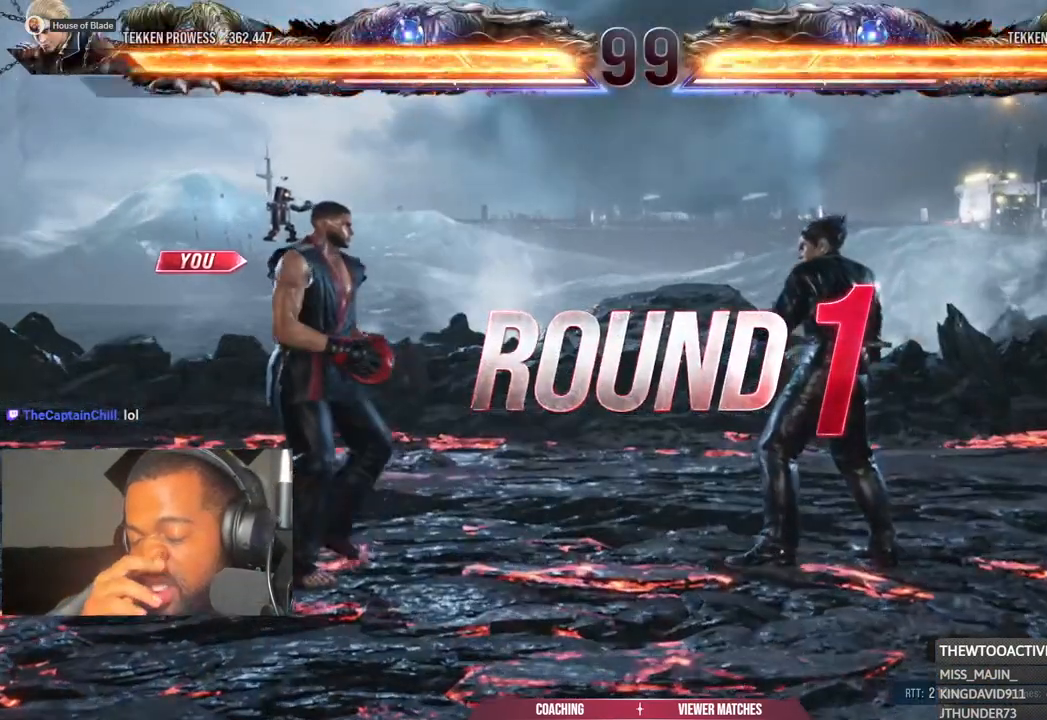
{"dt_ms": 500, "buttons": [], "left_stick": "center", "right_stick": "center", "events": [[33, "R1", "up"], [67, "left_stick", "center"]]}
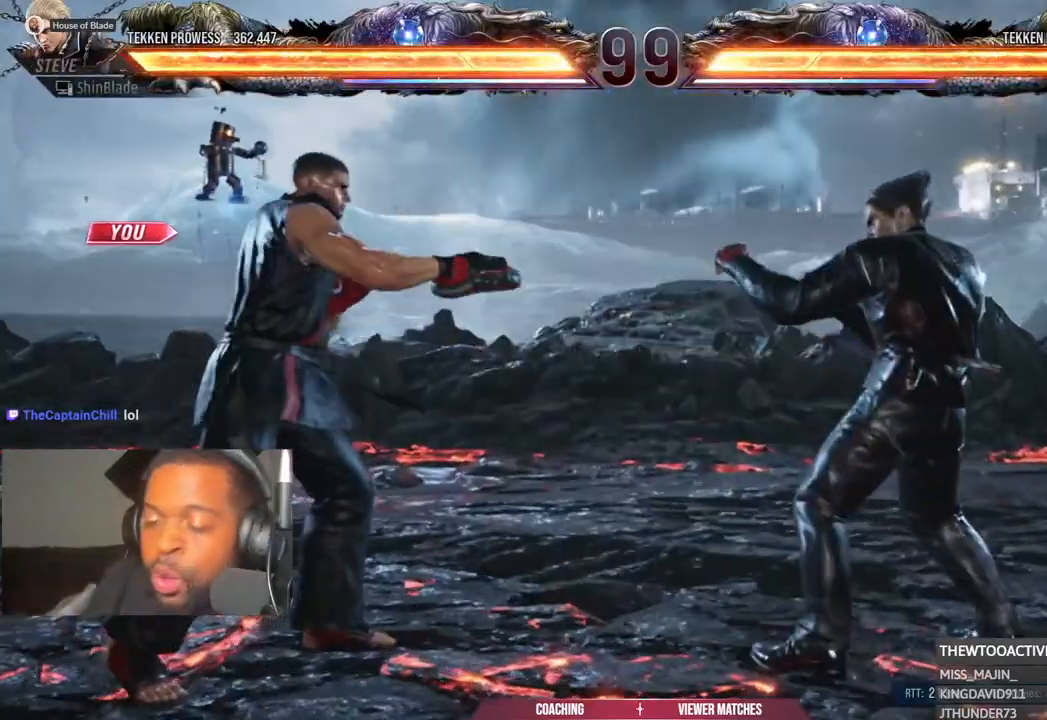
{"dt_ms": 500, "buttons": [], "left_stick": "center", "right_stick": "center", "events": []}
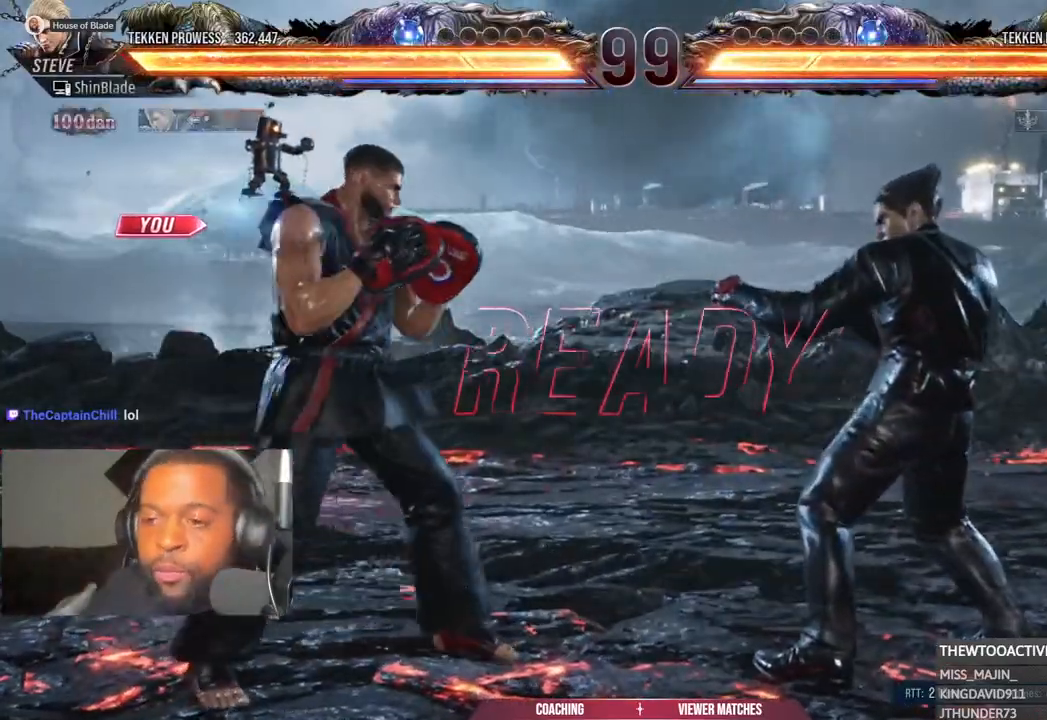
{"dt_ms": 500, "buttons": [], "left_stick": "center", "right_stick": "center", "events": []}
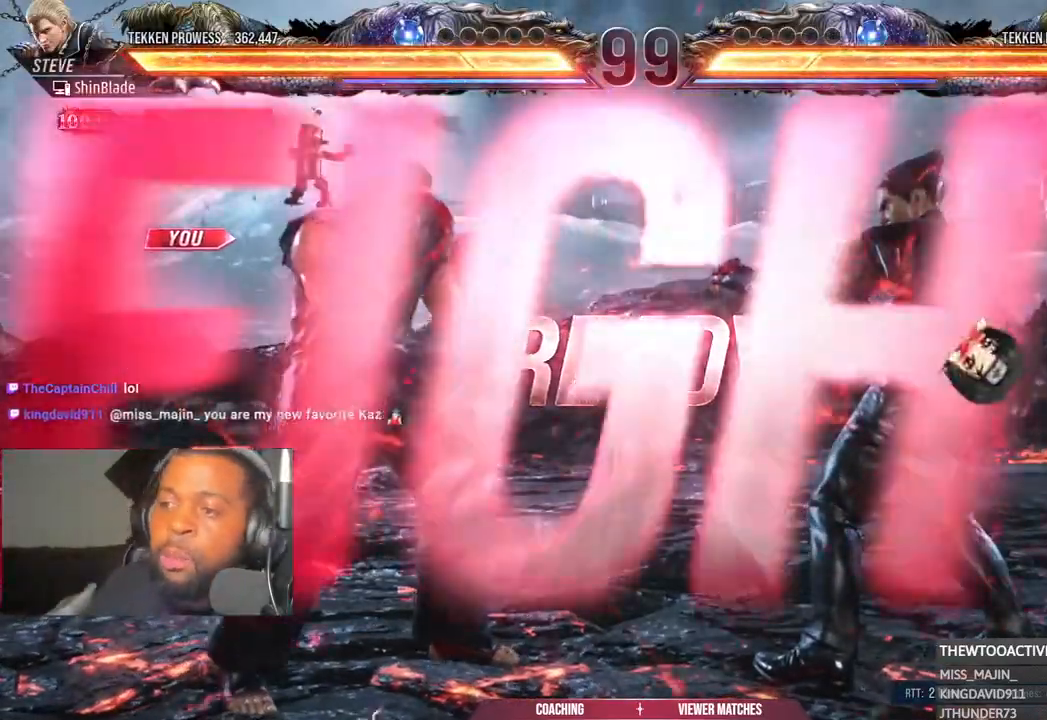
{"dt_ms": 500, "buttons": [], "left_stick": "center", "right_stick": "center", "events": []}
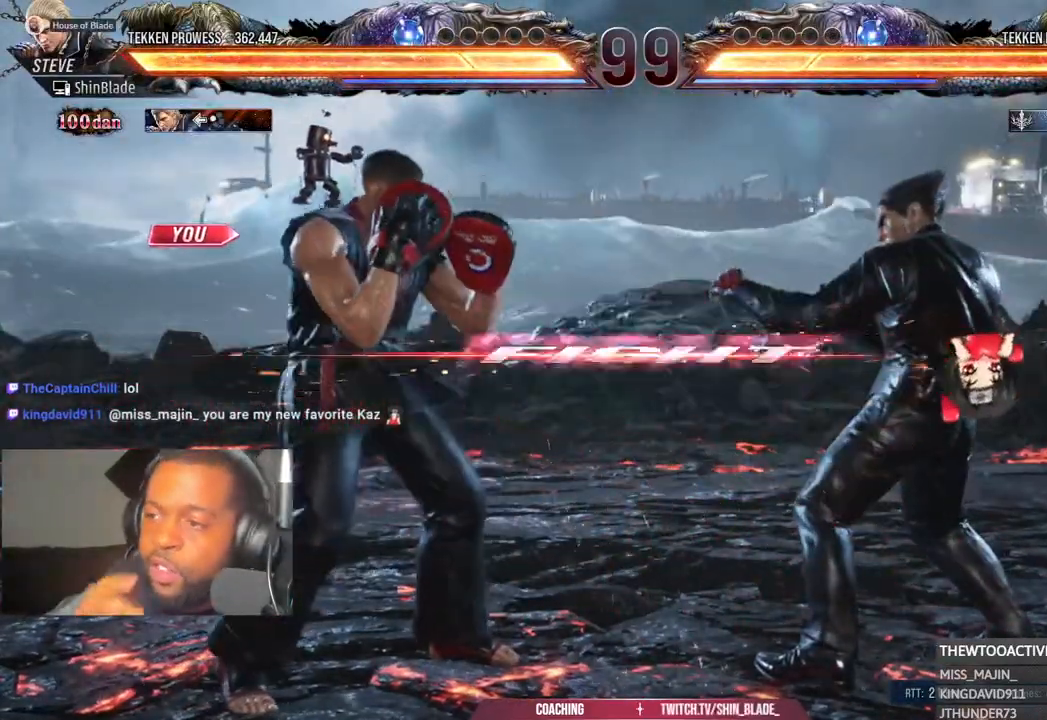
{"dt_ms": 500, "buttons": ["R1", "DPAD_LEFT"], "left_stick": "center", "right_stick": "center", "events": [[300, "DPAD_LEFT", "down"], [400, "DPAD_LEFT", "up"], [467, "DPAD_LEFT", "down"], [483, "R1", "down"]]}
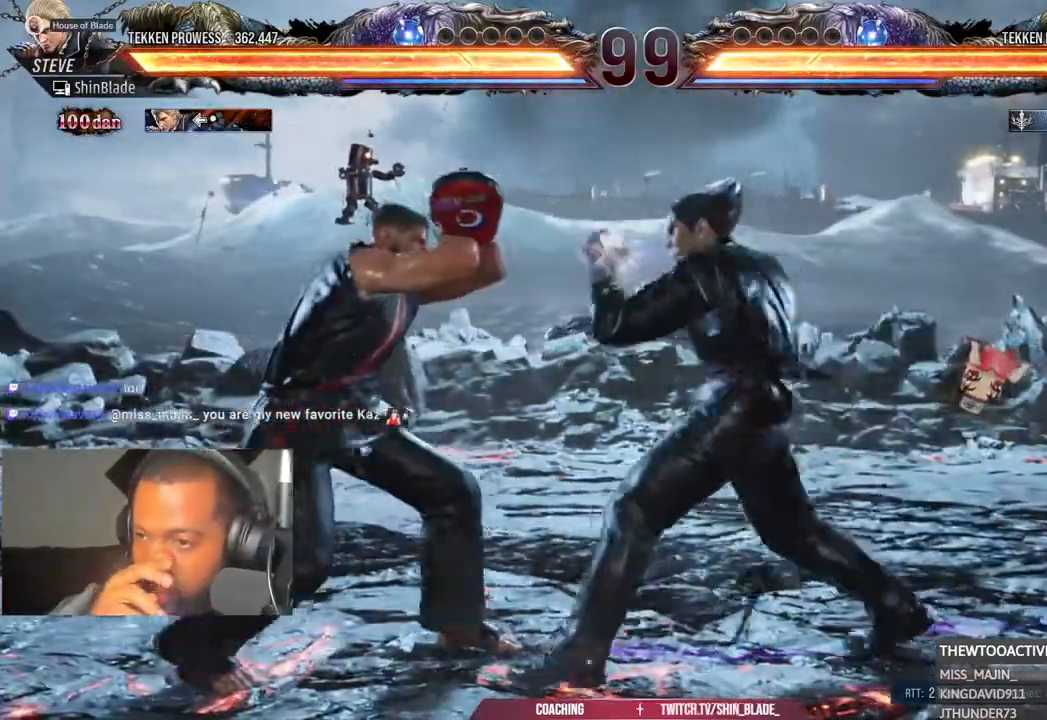
{"dt_ms": 500, "buttons": ["DPAD_DOWN", "DPAD_LEFT"], "left_stick": "center", "right_stick": "center"}
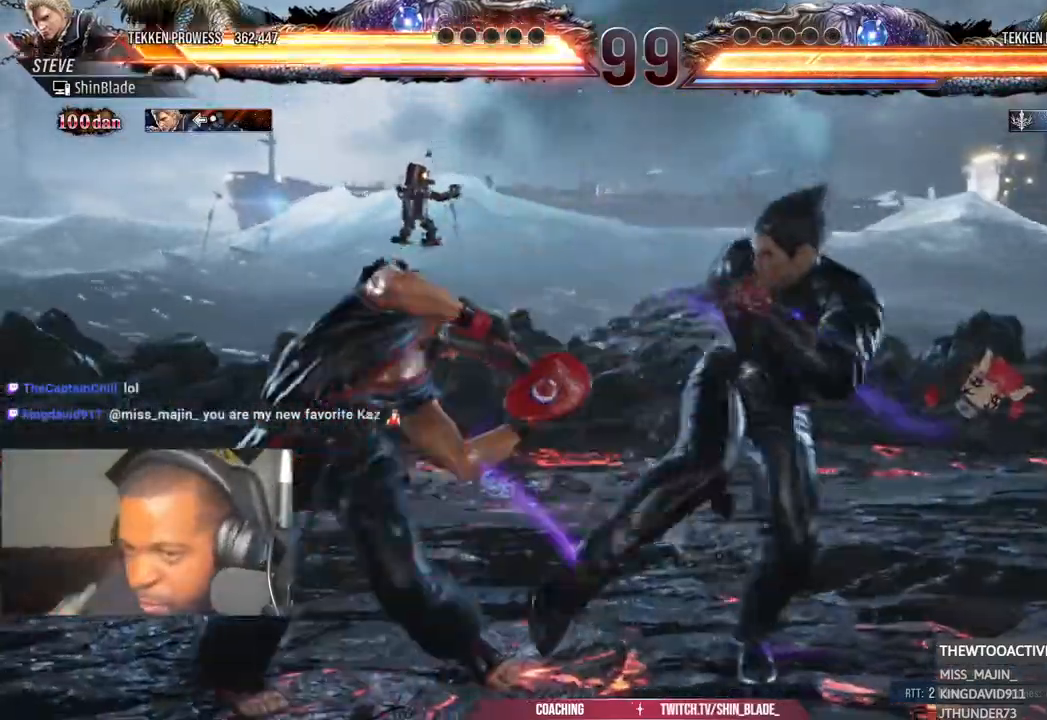
{"dt_ms": 500, "buttons": ["DPAD_LEFT"], "left_stick": "center", "right_stick": "center"}
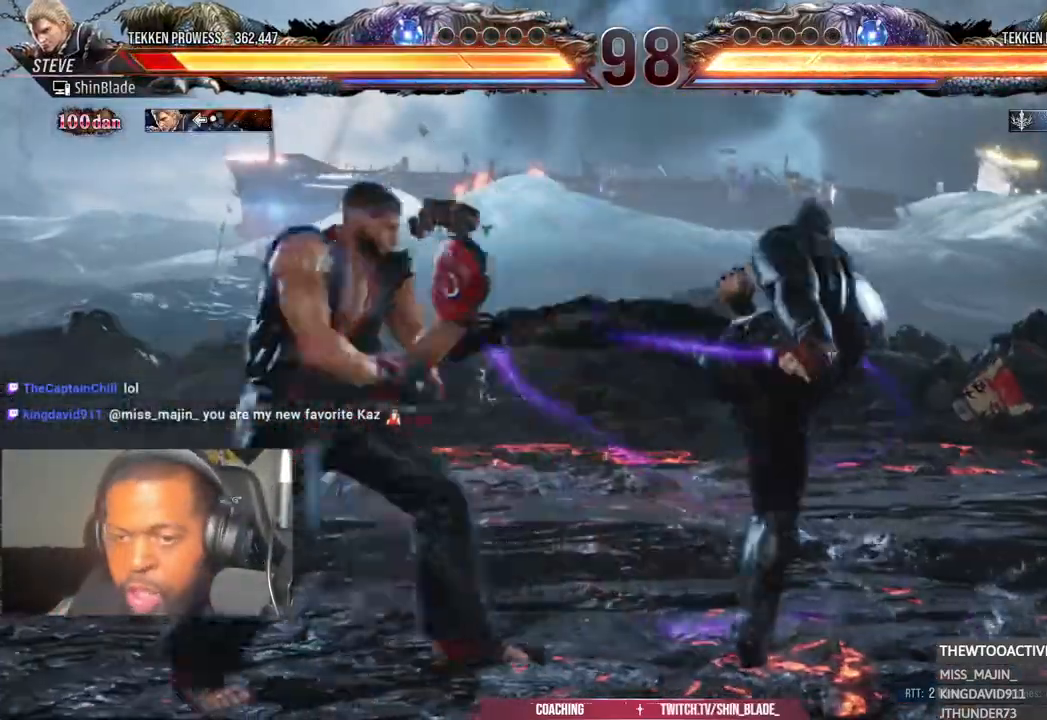
{"dt_ms": 500, "buttons": ["DPAD_DOWN", "DPAD_LEFT"], "left_stick": "center", "right_stick": "center", "events": [[117, "DPAD_LEFT", "up"], [200, "DPAD_LEFT", "down"], [283, "DPAD_LEFT", "up"], [367, "DPAD_LEFT", "down"], [483, "DPAD_DOWN", "down"]]}
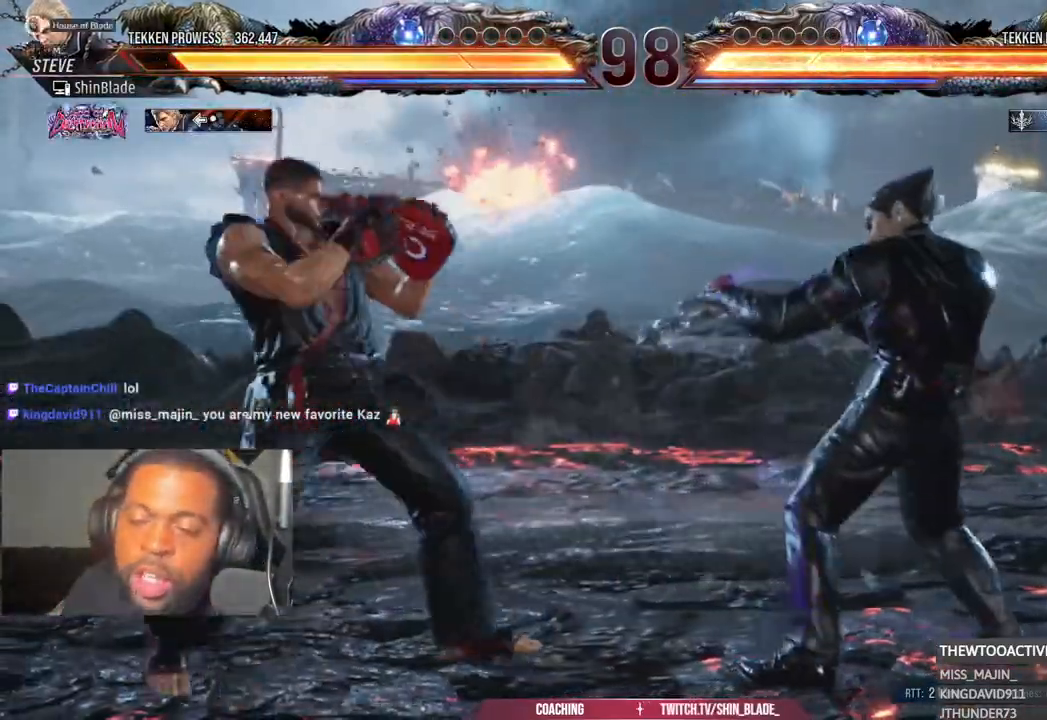
{"dt_ms": 500, "buttons": ["DPAD_LEFT"], "left_stick": "center", "right_stick": "center", "events": [[83, "DPAD_DOWN", "up"], [133, "DPAD_LEFT", "up"], [200, "DPAD_LEFT", "down"], [317, "DPAD_DOWN", "down"], [333, "DPAD_LEFT", "up"], [383, "DPAD_LEFT", "down"], [417, "DPAD_DOWN", "up"]]}
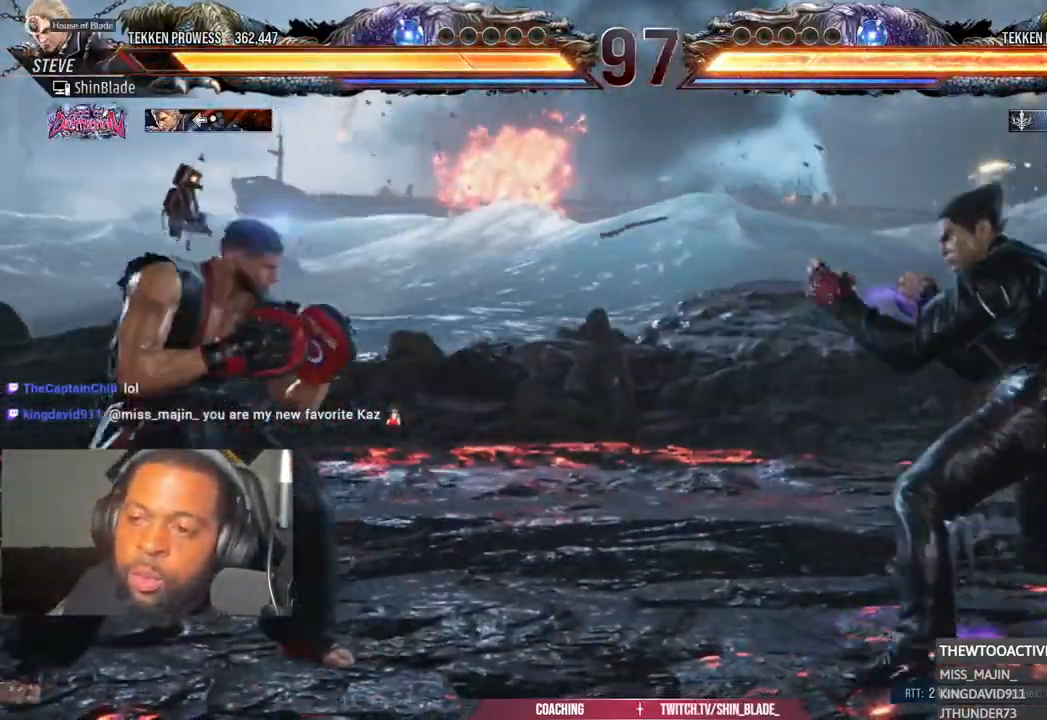
{"dt_ms": 500, "buttons": ["DPAD_LEFT"], "left_stick": "center", "right_stick": "center", "events": [[17, "DPAD_LEFT", "up"], [50, "DPAD_LEFT", "down"], [217, "DPAD_LEFT", "up"], [250, "DPAD_DOWN", "down"], [300, "DPAD_LEFT", "down"], [333, "DPAD_DOWN", "up"], [400, "DPAD_LEFT", "up"], [483, "DPAD_LEFT", "down"]]}
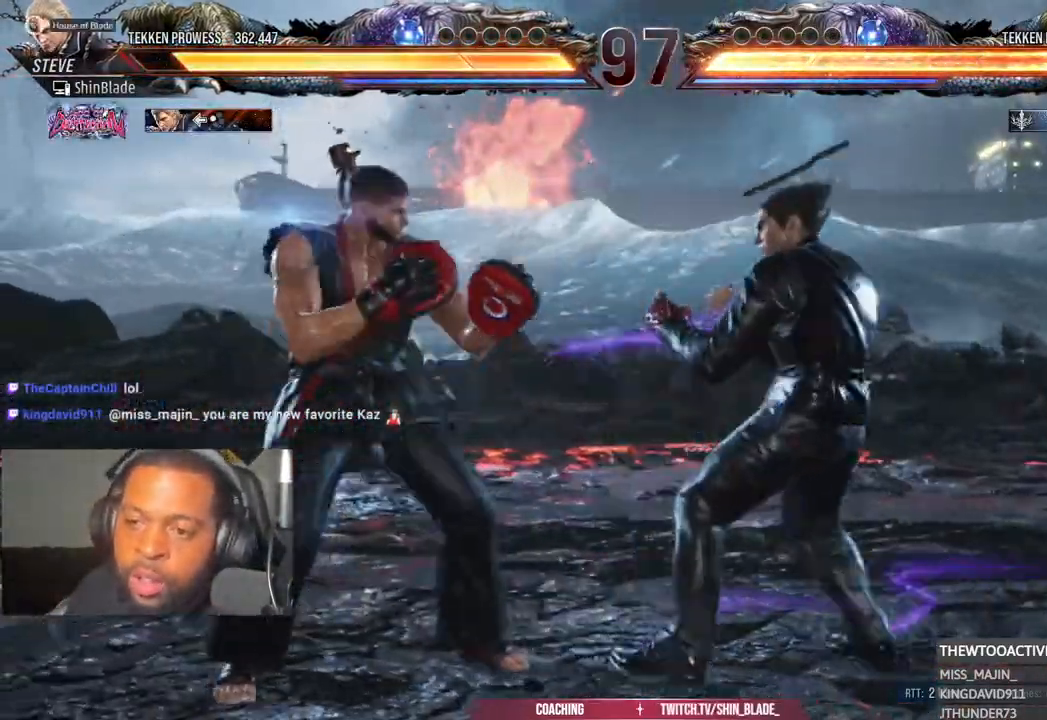
{"dt_ms": 500, "buttons": ["DPAD_DOWN", "DPAD_LEFT"], "left_stick": "center", "right_stick": "center", "events": [[117, "DPAD_DOWN", "down"], [217, "DPAD_DOWN", "up"], [267, "DPAD_LEFT", "up"], [333, "DPAD_LEFT", "down"], [433, "DPAD_DOWN", "down"], [467, "DPAD_LEFT", "up"], [500, "DPAD_LEFT", "down"]]}
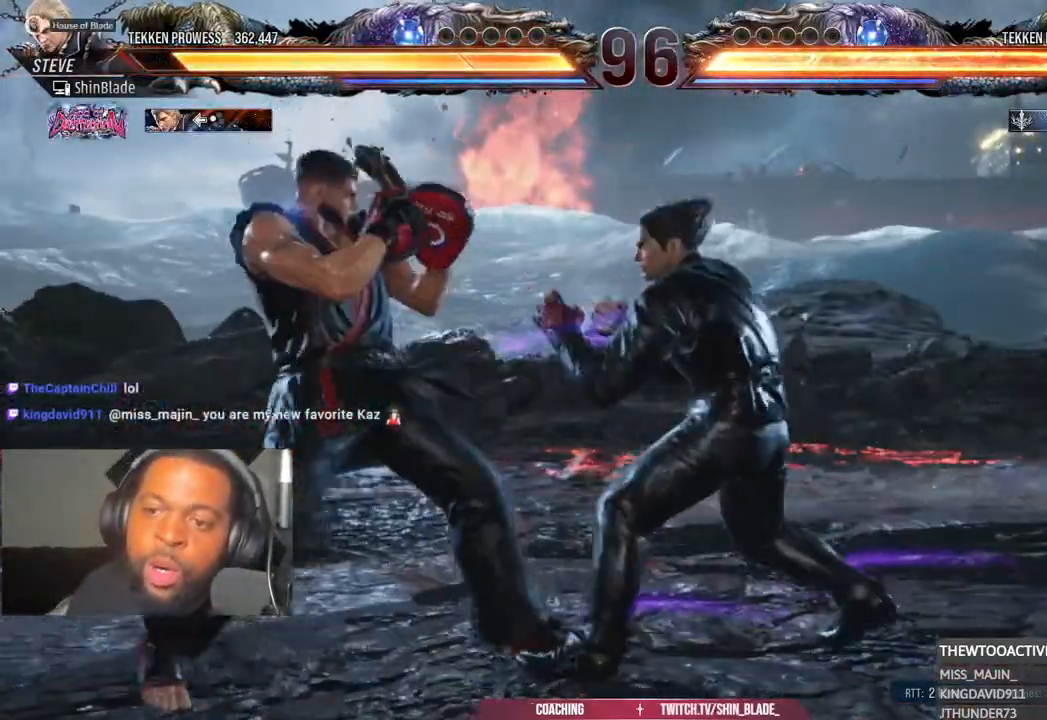
{"dt_ms": 500, "buttons": ["DPAD_LEFT"], "left_stick": "center", "right_stick": "center", "events": [[50, "DPAD_DOWN", "up"], [100, "DPAD_LEFT", "up"], [183, "DPAD_LEFT", "down"], [300, "DPAD_DOWN", "down"], [417, "DPAD_DOWN", "up"]]}
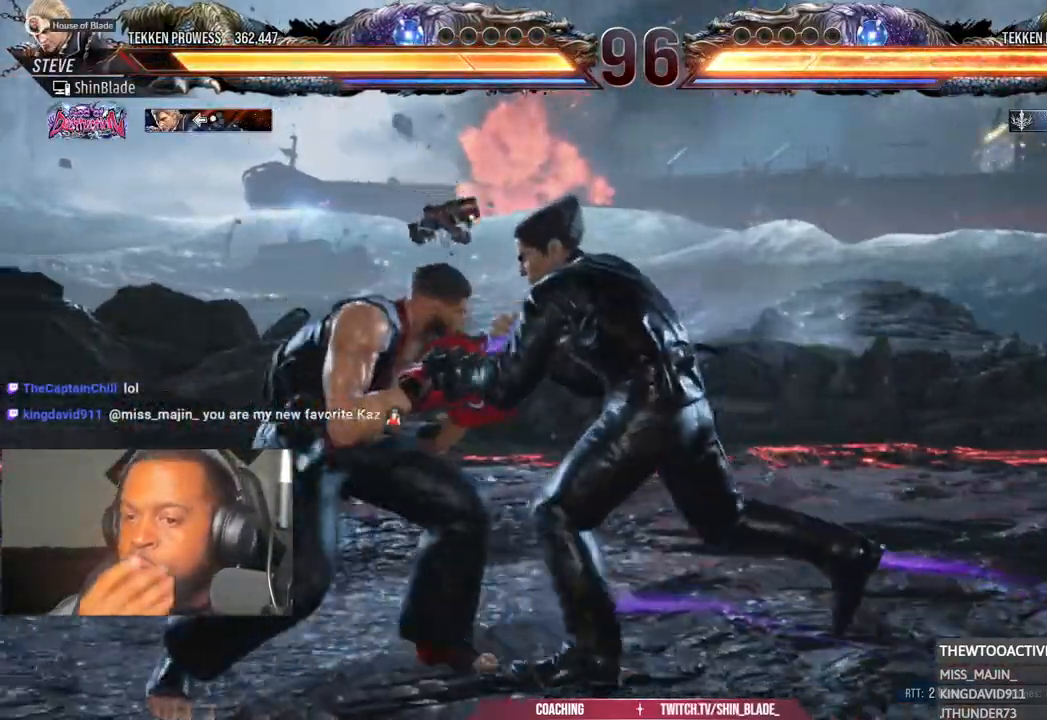
{"dt_ms": 500, "buttons": [], "left_stick": "center", "right_stick": "center", "events": [[200, "DPAD_LEFT", "up"], [267, "DPAD_DOWN", "down"], [283, "DPAD_LEFT", "down"], [383, "DPAD_DOWN", "up"], [433, "DPAD_LEFT", "up"]]}
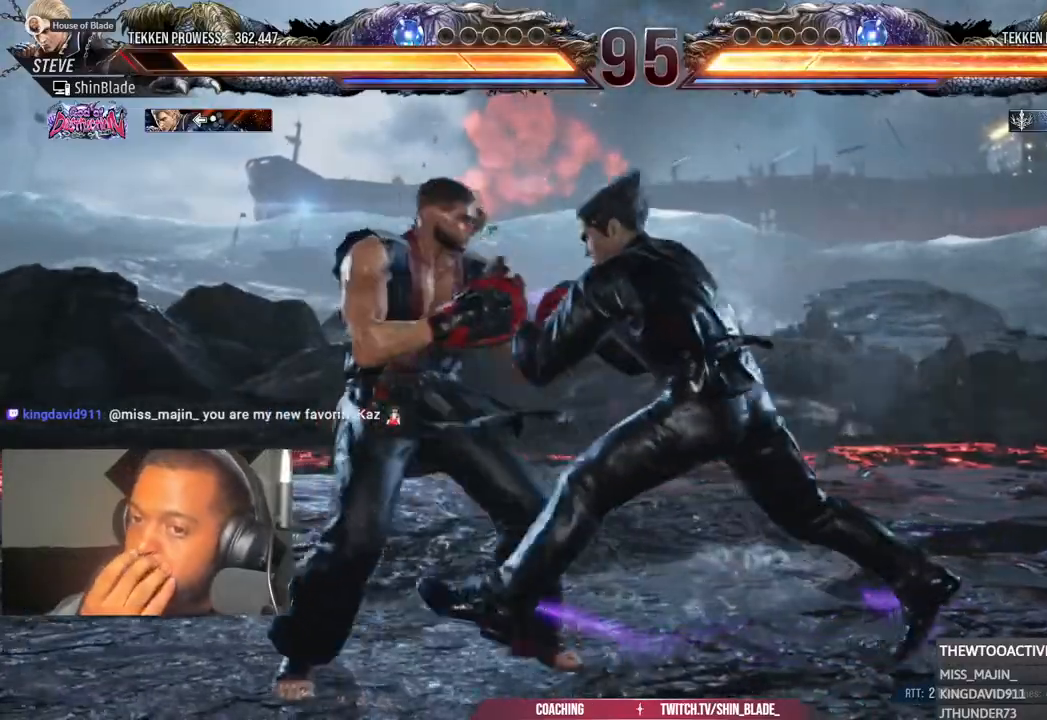
{"dt_ms": 500, "buttons": ["DPAD_LEFT"], "left_stick": "center", "right_stick": "center", "events": [[17, "DPAD_LEFT", "down"], [50, "DPAD_DOWN", "down"], [133, "DPAD_DOWN", "up"], [167, "DPAD_LEFT", "up"], [233, "DPAD_LEFT", "down"], [250, "DPAD_DOWN", "down"], [333, "DPAD_DOWN", "up"], [400, "DPAD_LEFT", "up"], [450, "DPAD_LEFT", "down"]]}
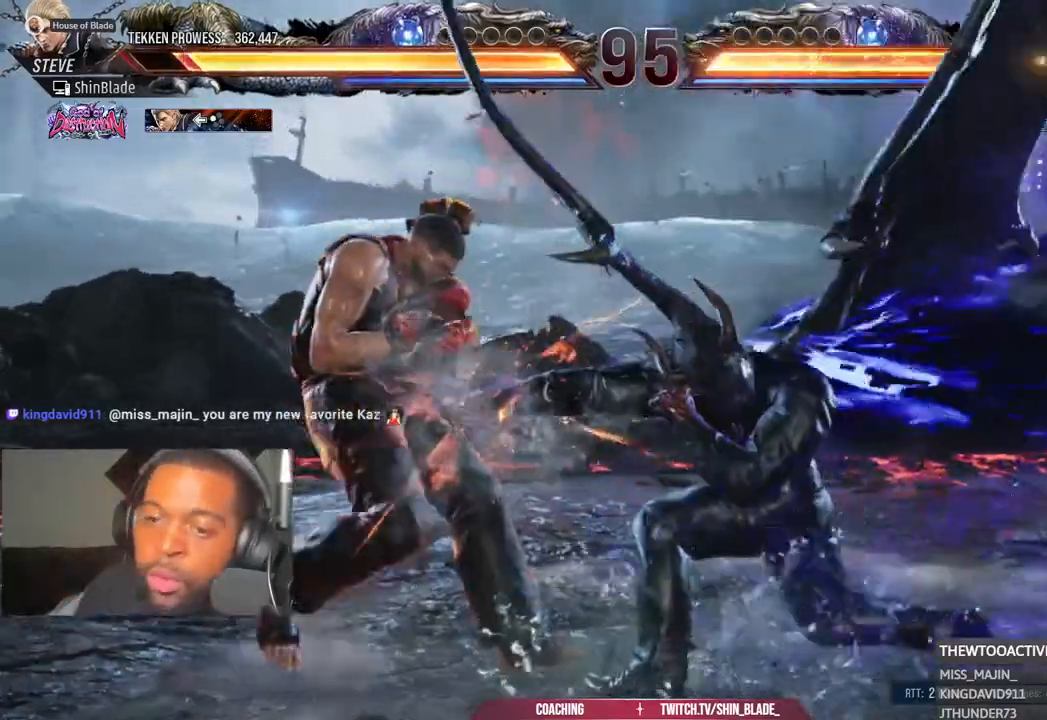
{"dt_ms": 500, "buttons": ["DPAD_DOWN"], "left_stick": "center", "right_stick": "center", "events": [[67, "DPAD_LEFT", "up"], [150, "DPAD_DOWN", "down"], [217, "DPAD_LEFT", "down"], [250, "DPAD_DOWN", "up"], [283, "DPAD_LEFT", "up"], [333, "DPAD_LEFT", "down"], [433, "DPAD_DOWN", "down"], [433, "DPAD_LEFT", "up"]]}
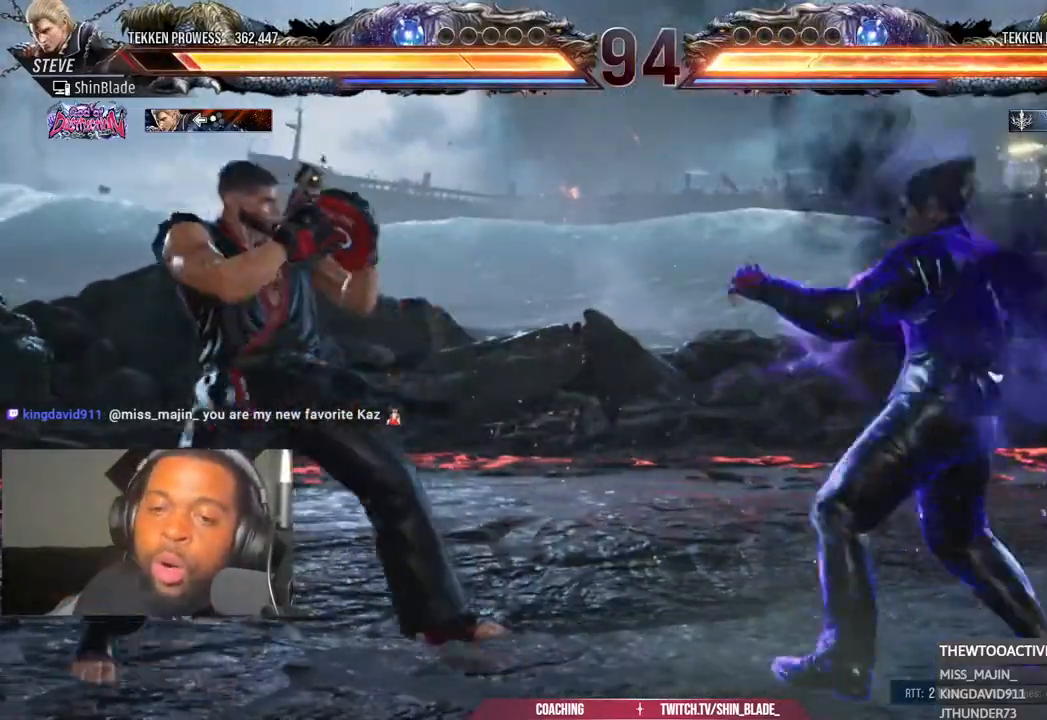
{"dt_ms": 500, "buttons": ["DPAD_LEFT"], "left_stick": "center", "right_stick": "center", "events": [[33, "DPAD_LEFT", "down"], [67, "DPAD_DOWN", "up"], [133, "DPAD_LEFT", "up"], [183, "DPAD_LEFT", "down"], [283, "DPAD_DOWN", "down"], [317, "DPAD_LEFT", "up"], [400, "DPAD_DOWN", "up"], [417, "DPAD_LEFT", "down"]]}
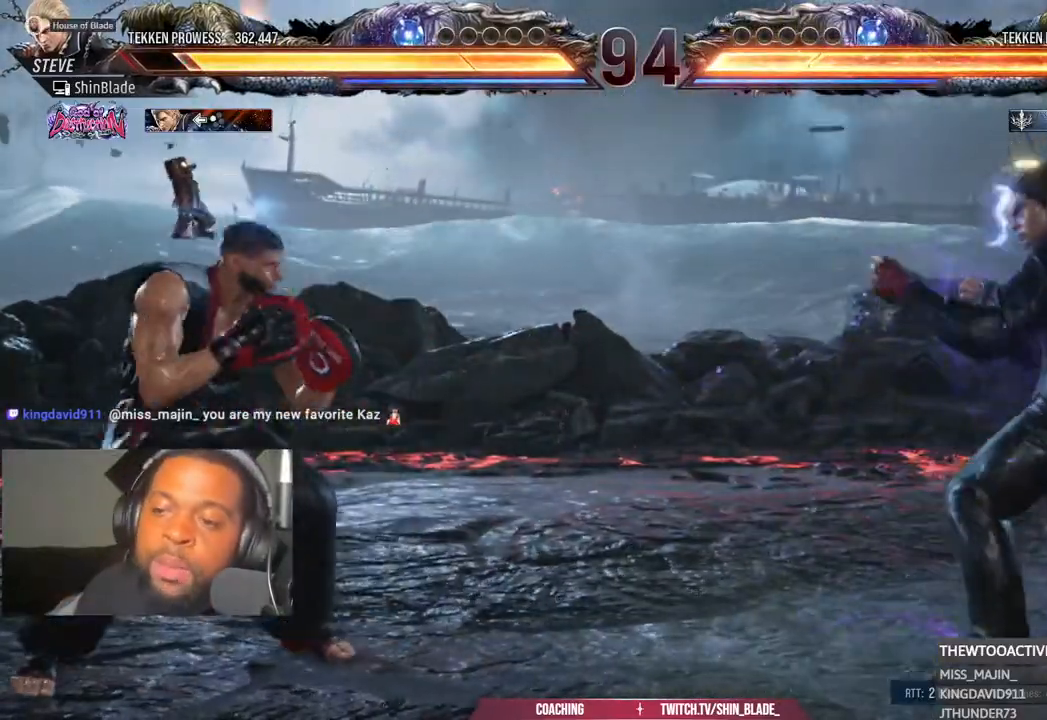
{"dt_ms": 500, "buttons": [], "left_stick": "center", "right_stick": "center", "events": [[50, "DPAD_LEFT", "up"], [100, "DPAD_DOWN", "down"], [183, "DPAD_LEFT", "down"], [233, "DPAD_DOWN", "up"], [267, "DPAD_LEFT", "up"], [333, "DPAD_LEFT", "down"], [483, "DPAD_LEFT", "up"]]}
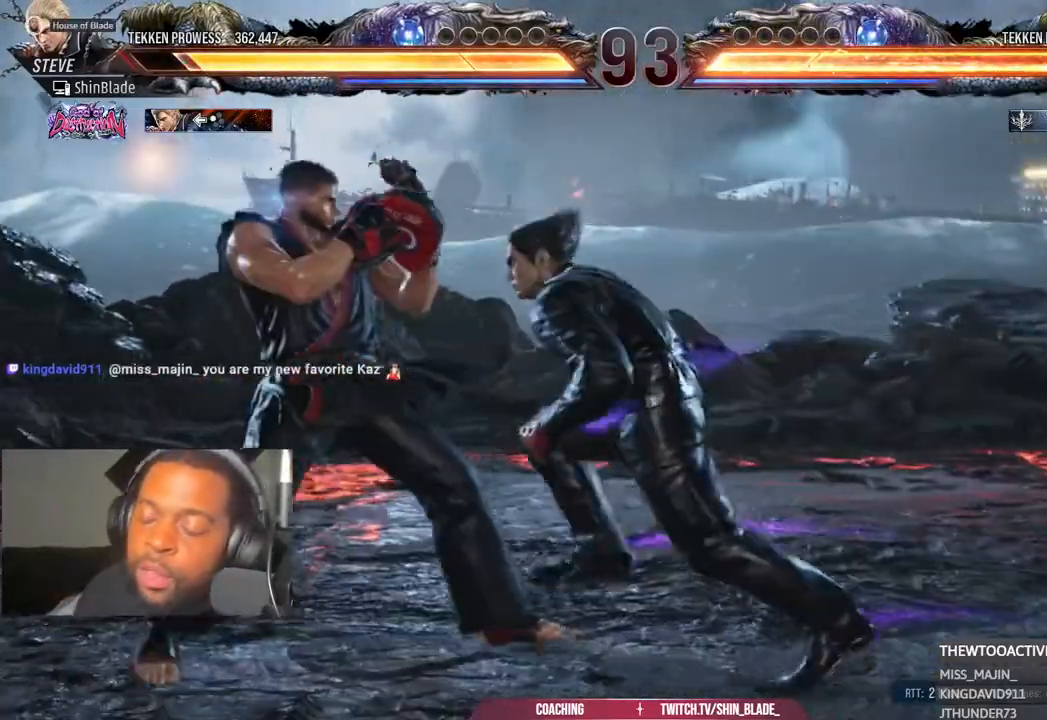
{"dt_ms": 500, "buttons": ["DPAD_LEFT"], "left_stick": "center", "right_stick": "center", "events": [[33, "DPAD_DOWN", "down"], [33, "DPAD_LEFT", "down"], [117, "DPAD_DOWN", "up"], [183, "DPAD_LEFT", "up"], [233, "DPAD_LEFT", "down"], [400, "DPAD_DOWN", "down"], [483, "DPAD_DOWN", "up"]]}